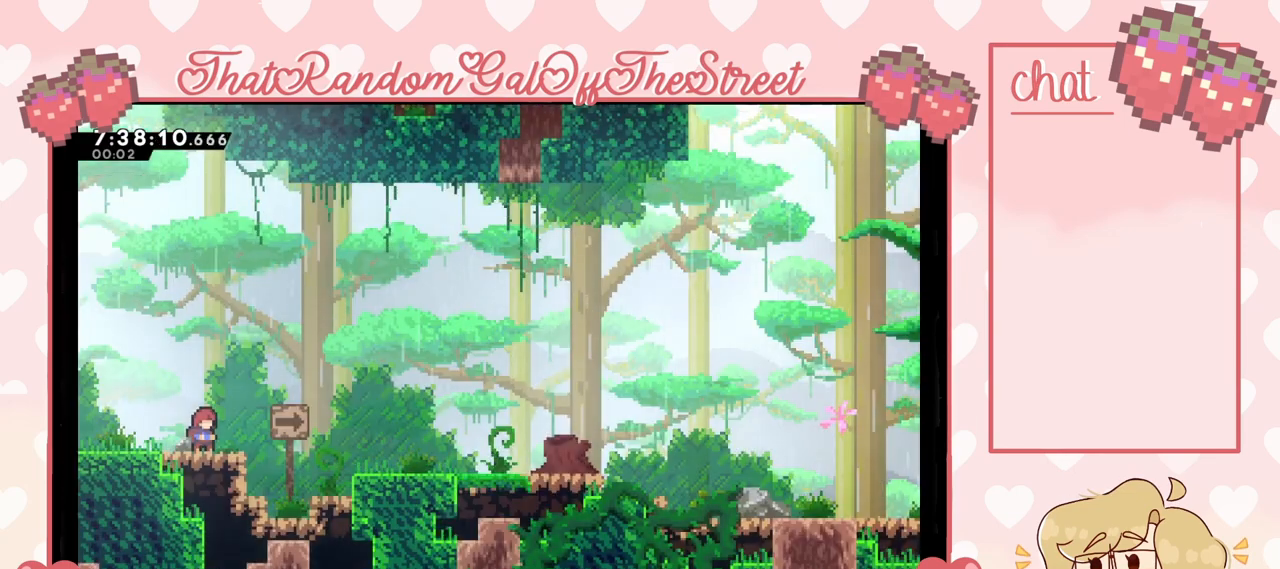
Gameplay with a controller (Xbox layout); each line is a JSON object with the inputs held at the frame after it. "events" lists button and stick changes between this image and that frame as [ms after this image, input, new state], when the widget could be followed in between.
{"buttons": [], "left_stick": "center", "right_stick": "center", "events": []}
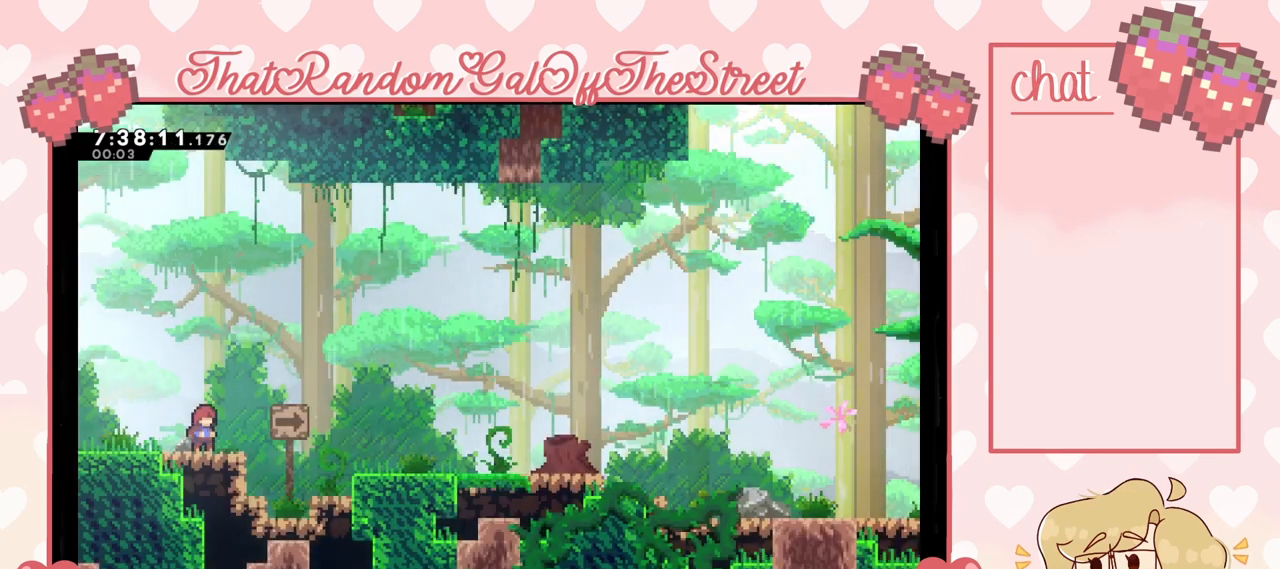
{"buttons": [], "left_stick": "center", "right_stick": "center", "events": []}
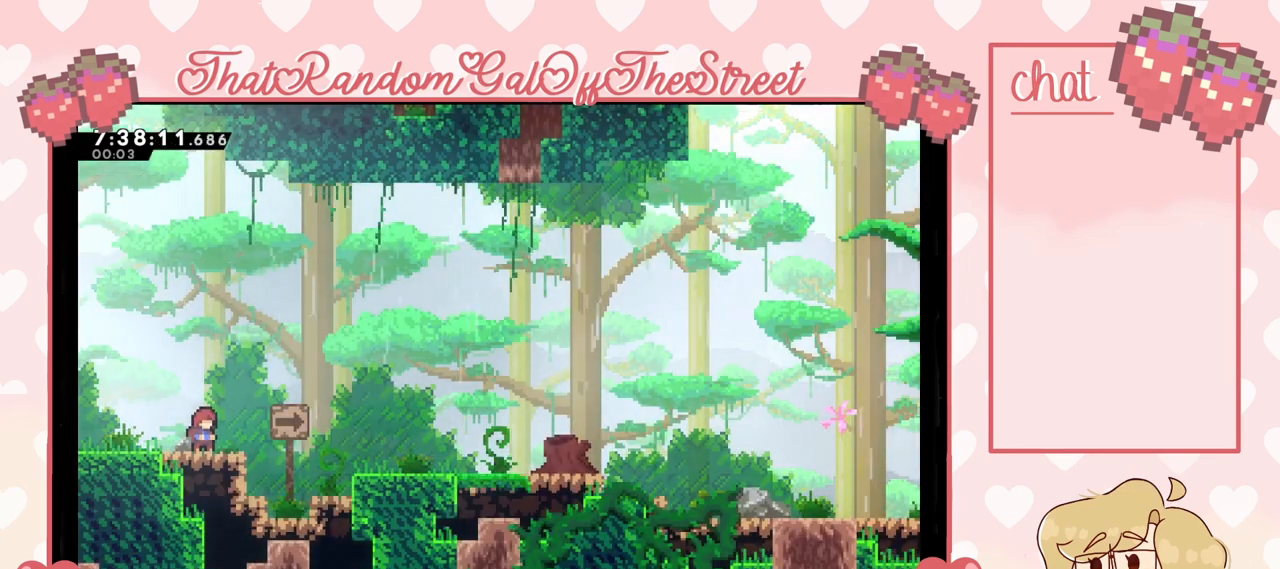
{"buttons": [], "left_stick": "center", "right_stick": "center", "events": []}
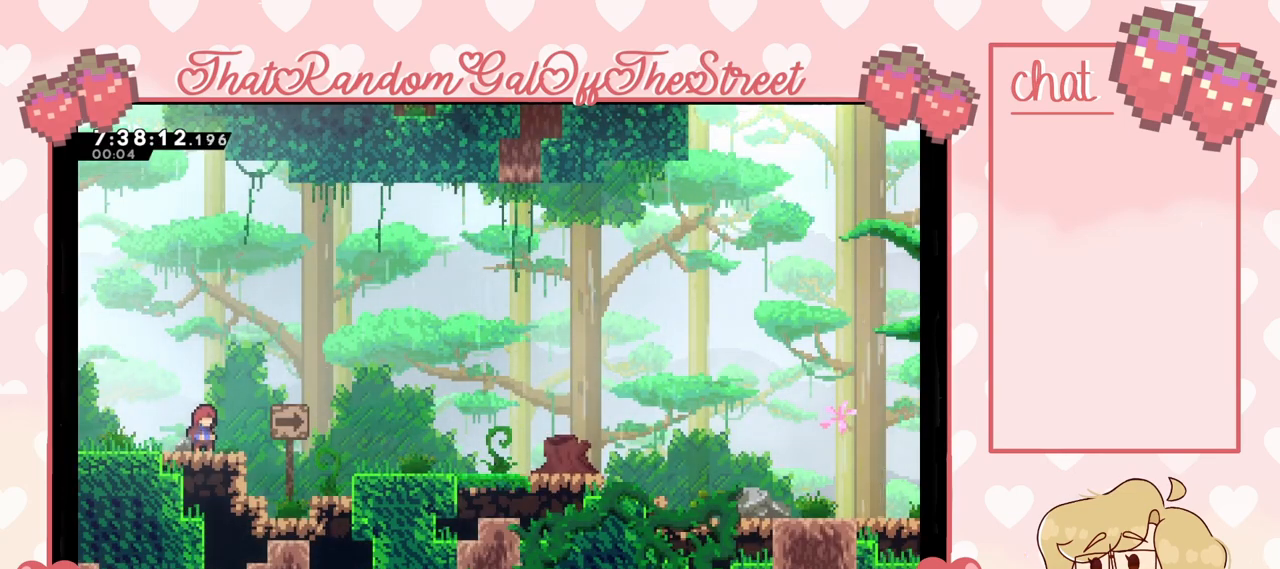
{"buttons": [], "left_stick": "center", "right_stick": "center", "events": []}
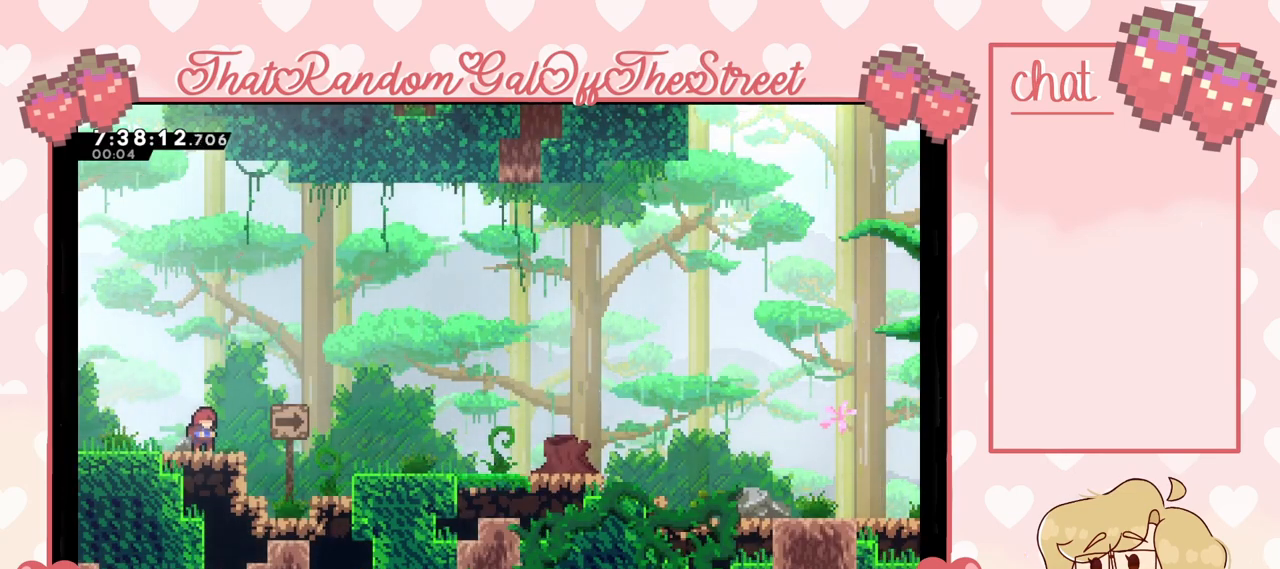
{"buttons": [], "left_stick": "center", "right_stick": "center", "events": []}
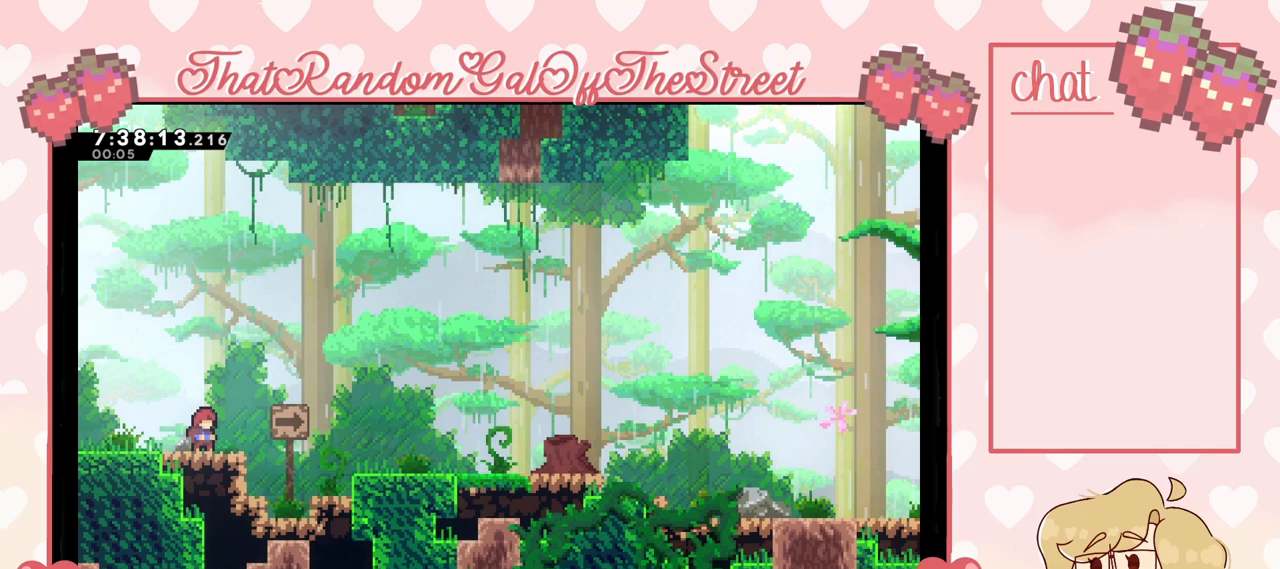
{"buttons": [], "left_stick": "center", "right_stick": "center", "events": []}
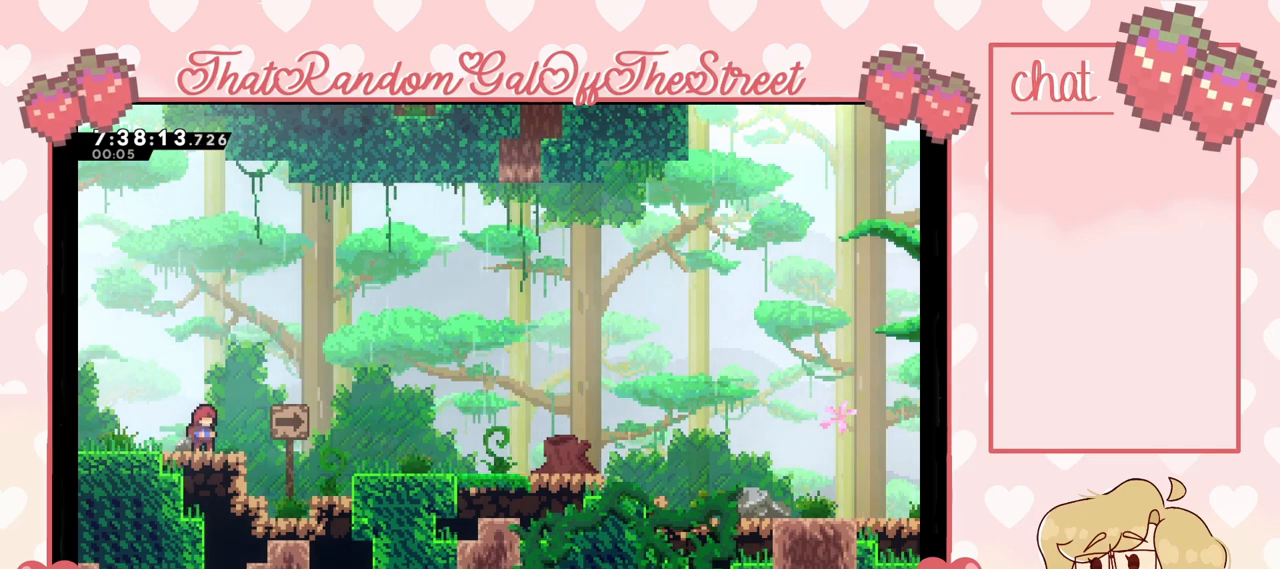
{"buttons": ["A"], "left_stick": "right", "right_stick": "center", "events": [[267, "left_stick", "right"], [500, "A", "down"]]}
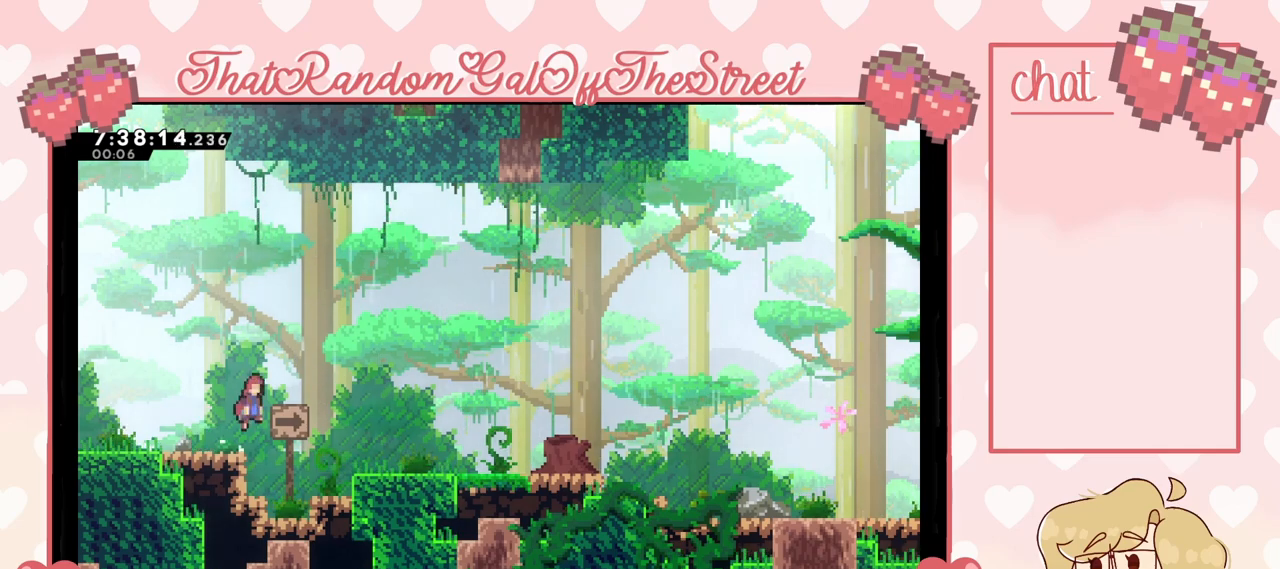
{"buttons": ["X"], "left_stick": "down-right", "right_stick": "center", "events": [[133, "A", "up"], [367, "left_stick", "down-right"], [400, "X", "down"]]}
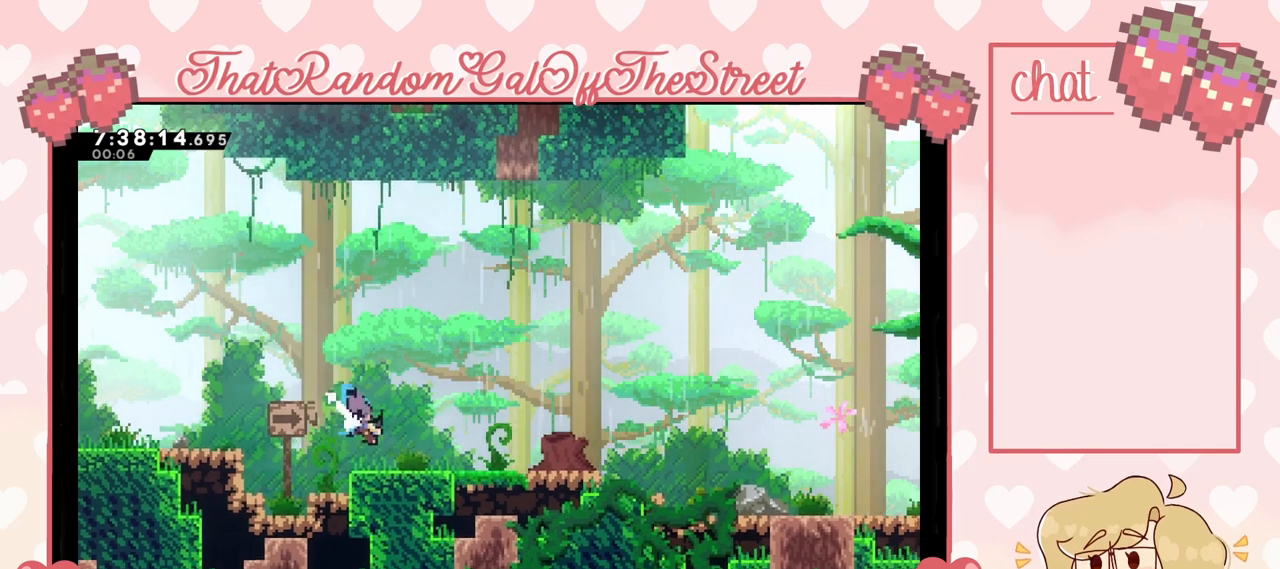
{"buttons": ["A"], "left_stick": "right", "right_stick": "center", "events": [[33, "X", "up"], [133, "A", "down"], [333, "left_stick", "right"]]}
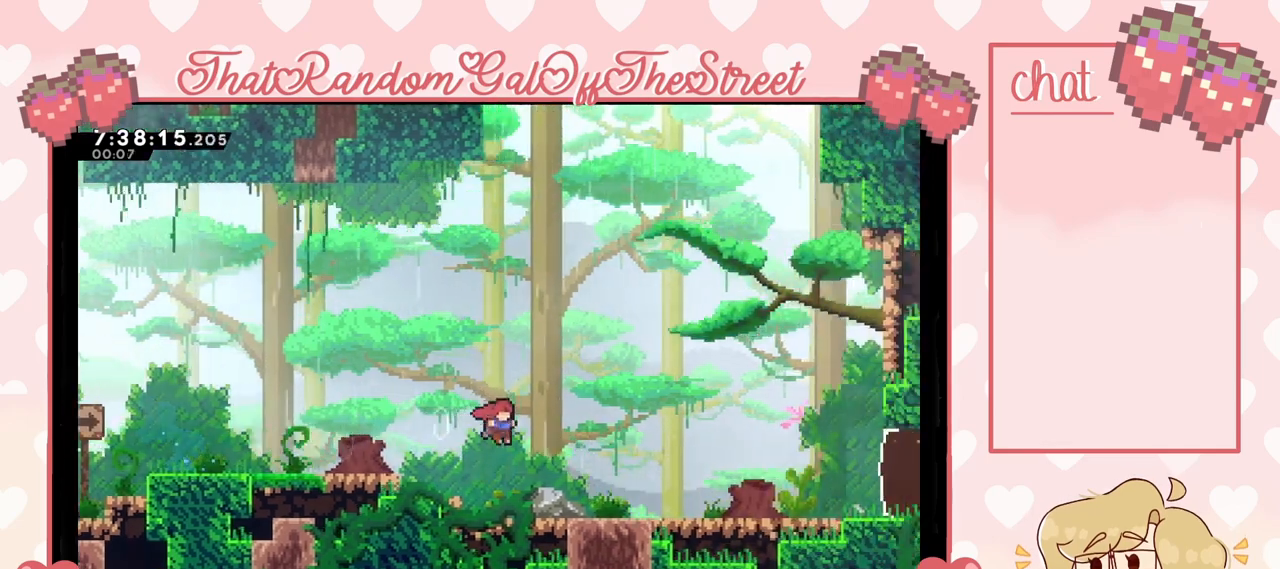
{"buttons": [], "left_stick": "right", "right_stick": "center", "events": [[67, "L2", "down"], [100, "A", "up"], [300, "L2", "up"], [400, "X", "down"], [500, "X", "up"]]}
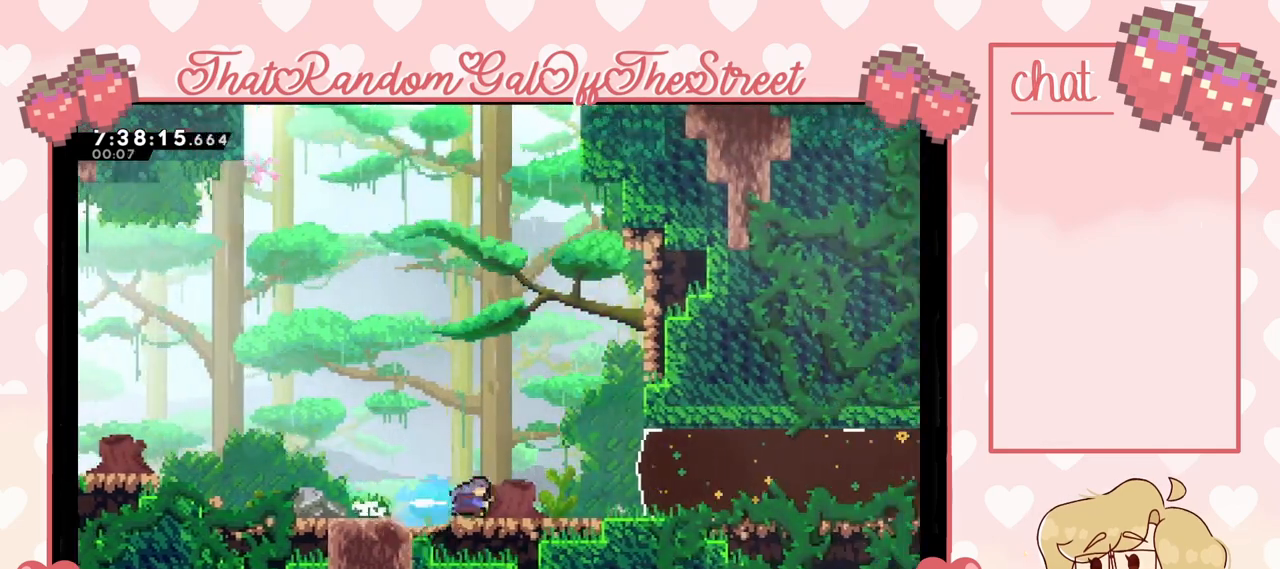
{"buttons": [], "left_stick": "center", "right_stick": "center", "events": [[33, "A", "down"], [133, "A", "up"], [267, "left_stick", "center"]]}
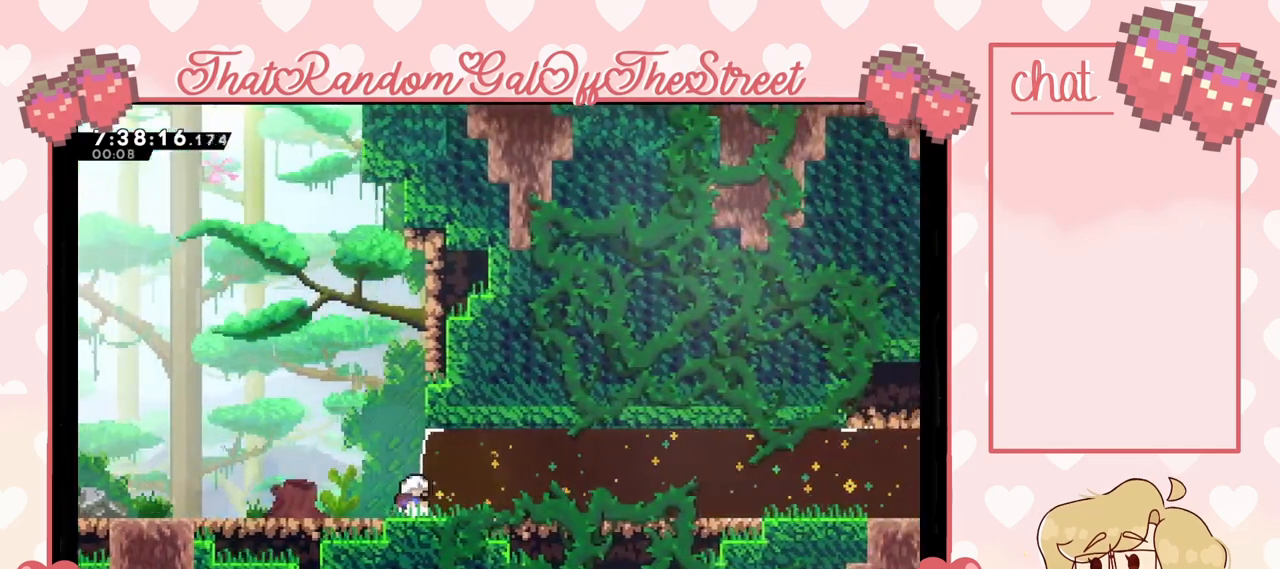
{"buttons": [], "left_stick": "right", "right_stick": "center", "events": [[100, "X", "down"], [100, "left_stick", "right"], [267, "X", "up"]]}
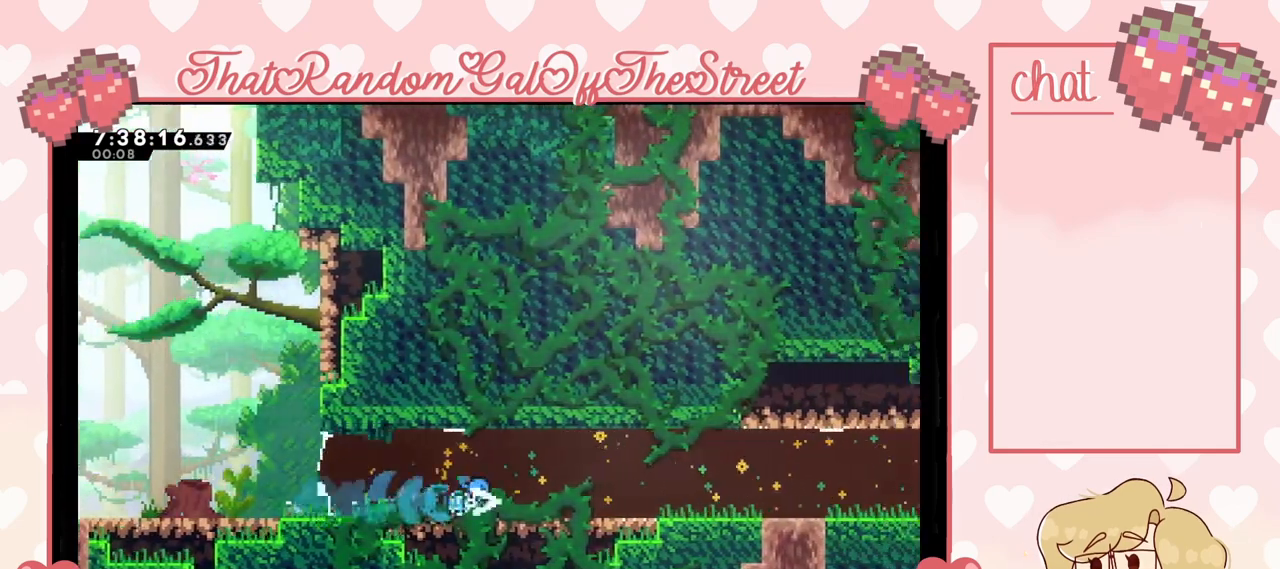
{"buttons": [], "left_stick": "right", "right_stick": "center", "events": []}
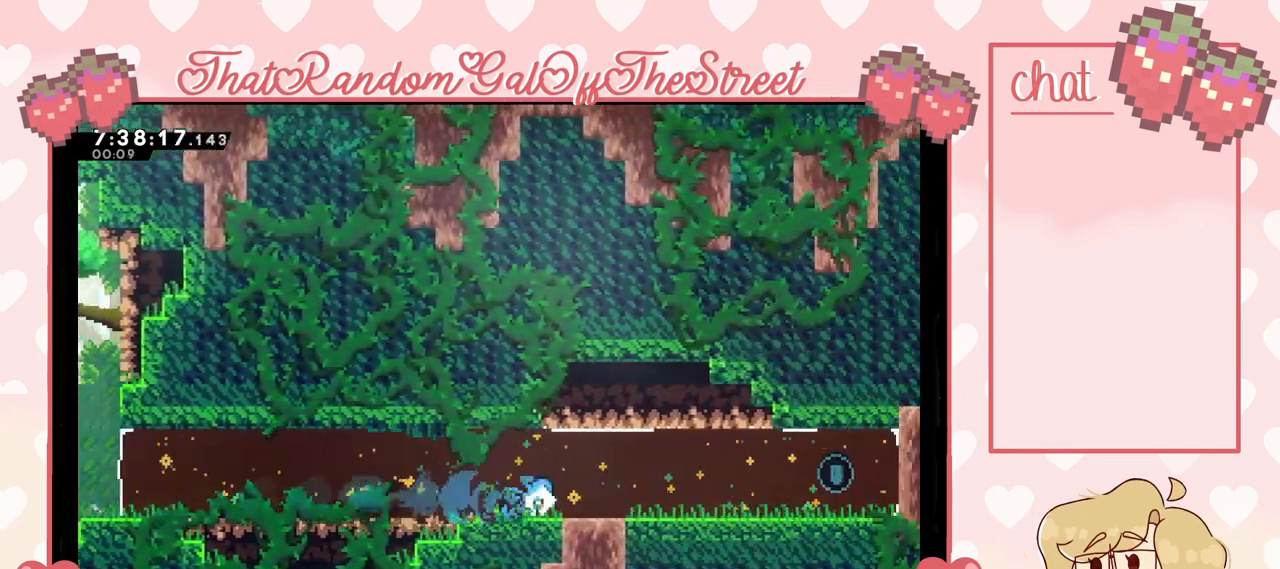
{"buttons": [], "left_stick": "right", "right_stick": "center", "events": []}
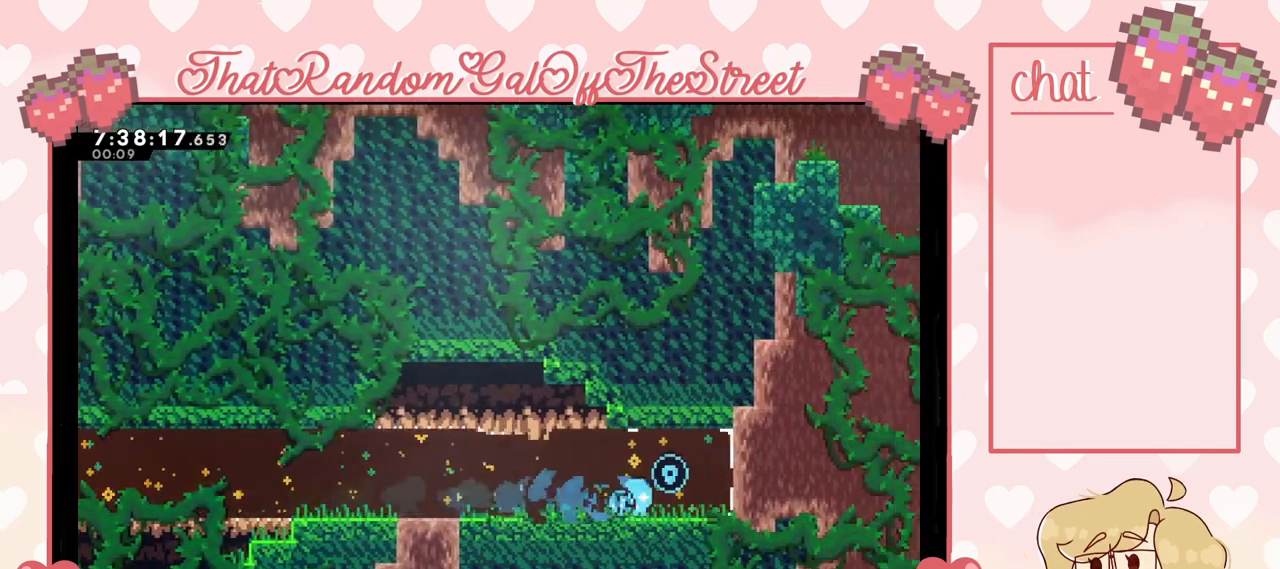
{"buttons": [], "left_stick": "left", "right_stick": "center", "events": [[300, "left_stick", "left"]]}
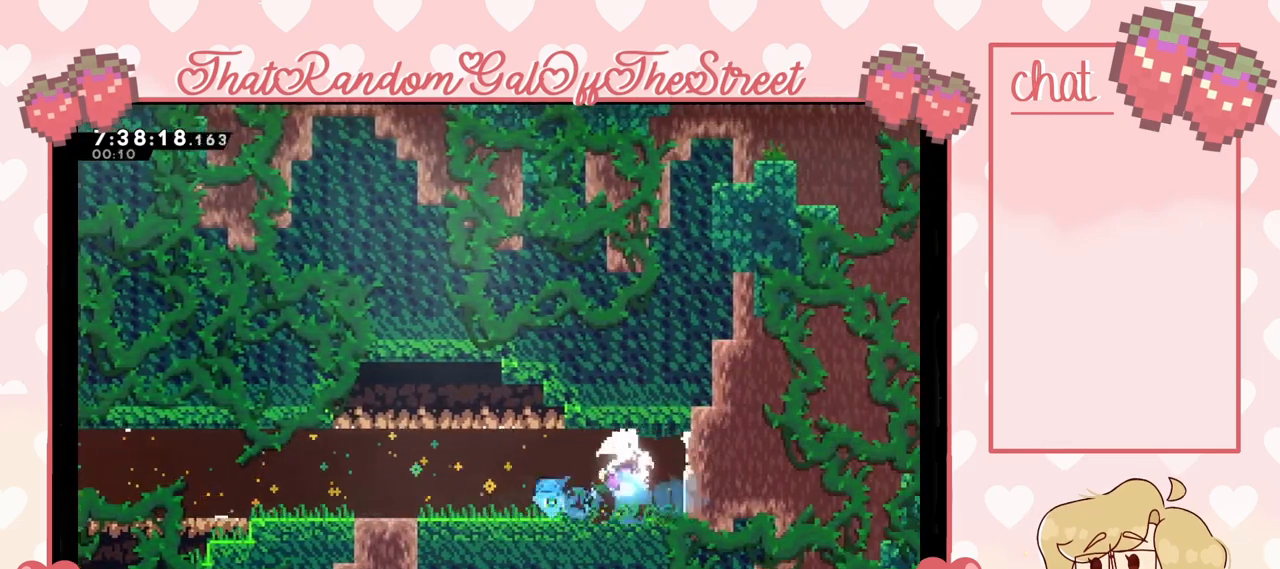
{"buttons": [], "left_stick": "left", "right_stick": "center", "events": []}
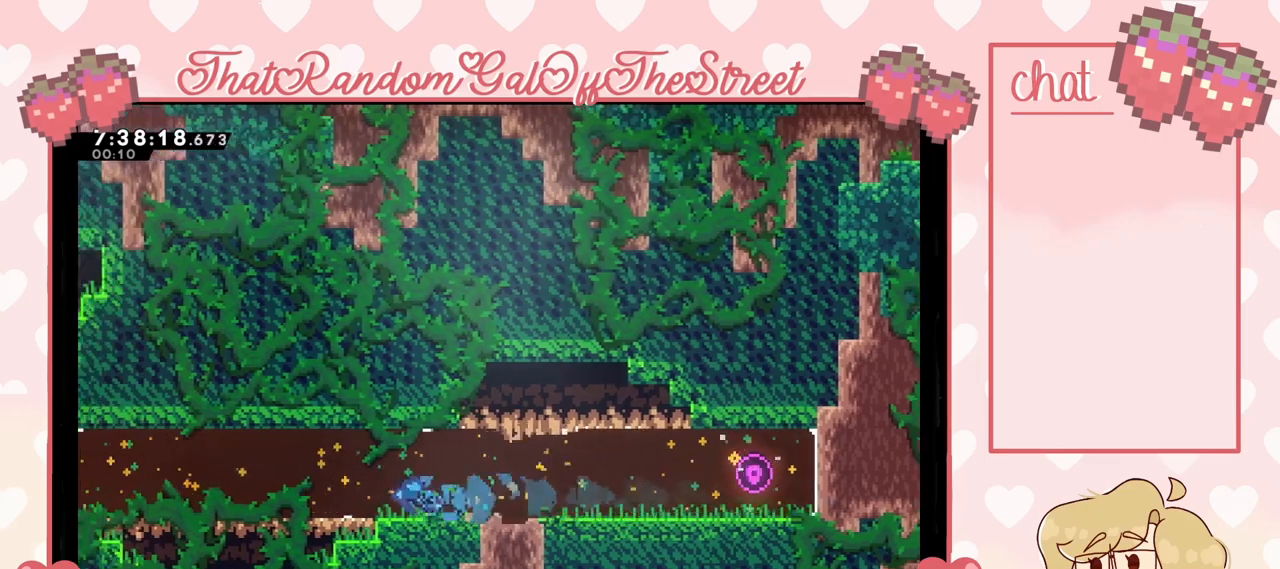
{"buttons": [], "left_stick": "left", "right_stick": "center", "events": []}
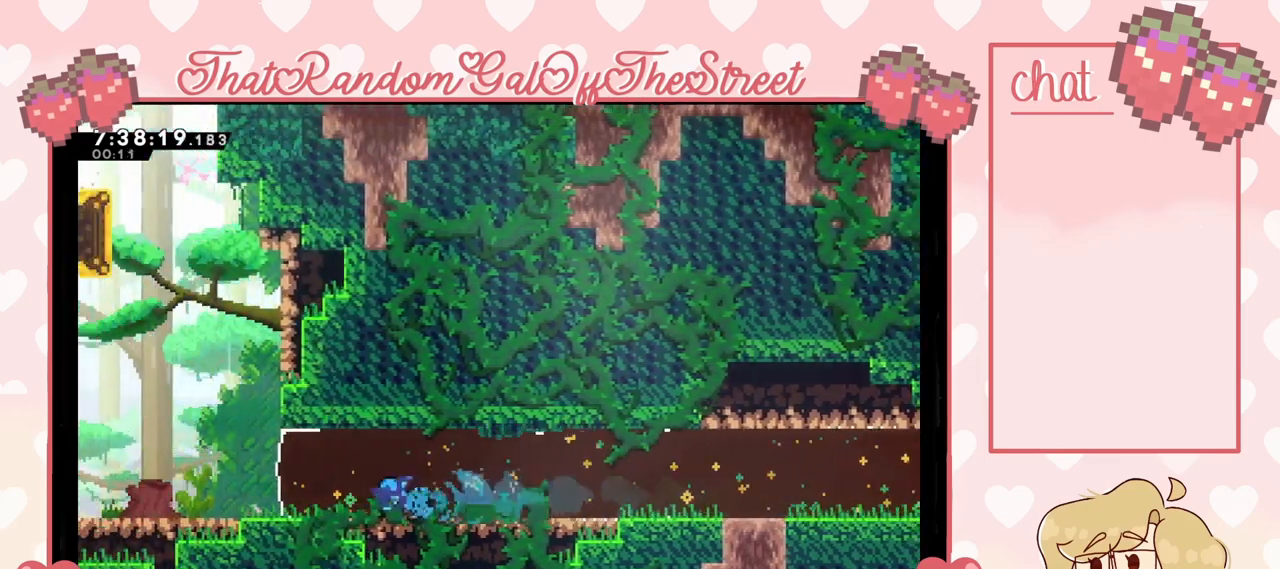
{"buttons": ["A"], "left_stick": "left", "right_stick": "center", "events": [[300, "A", "down"]]}
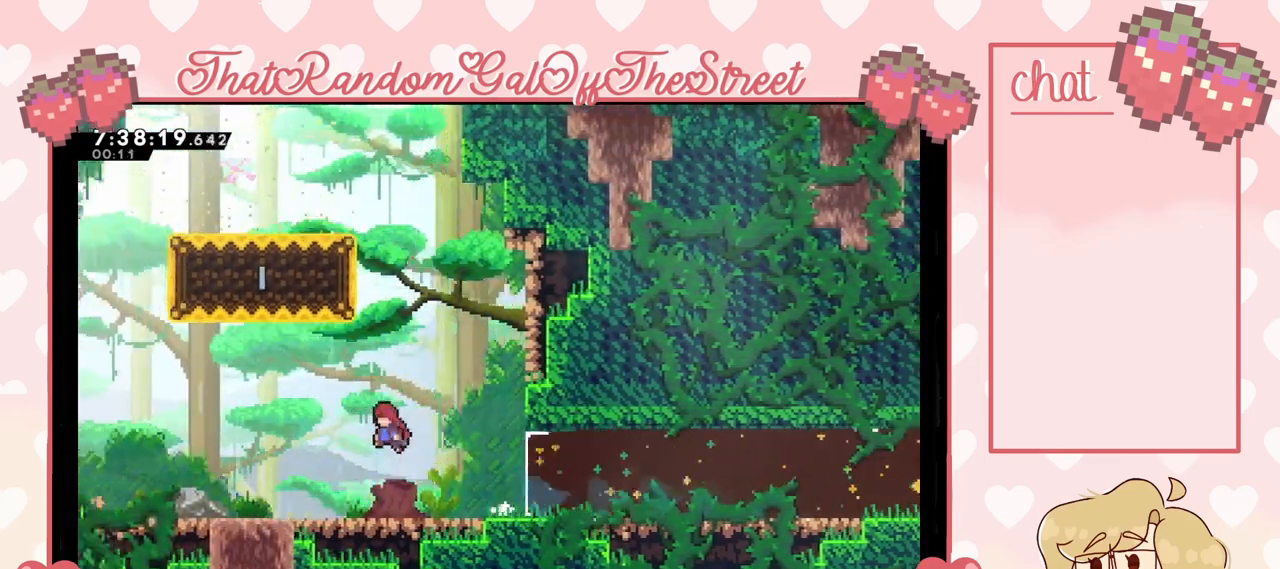
{"buttons": [], "left_stick": "right", "right_stick": "center", "events": [[100, "left_stick", "center"], [167, "left_stick", "right"], [467, "A", "up"]]}
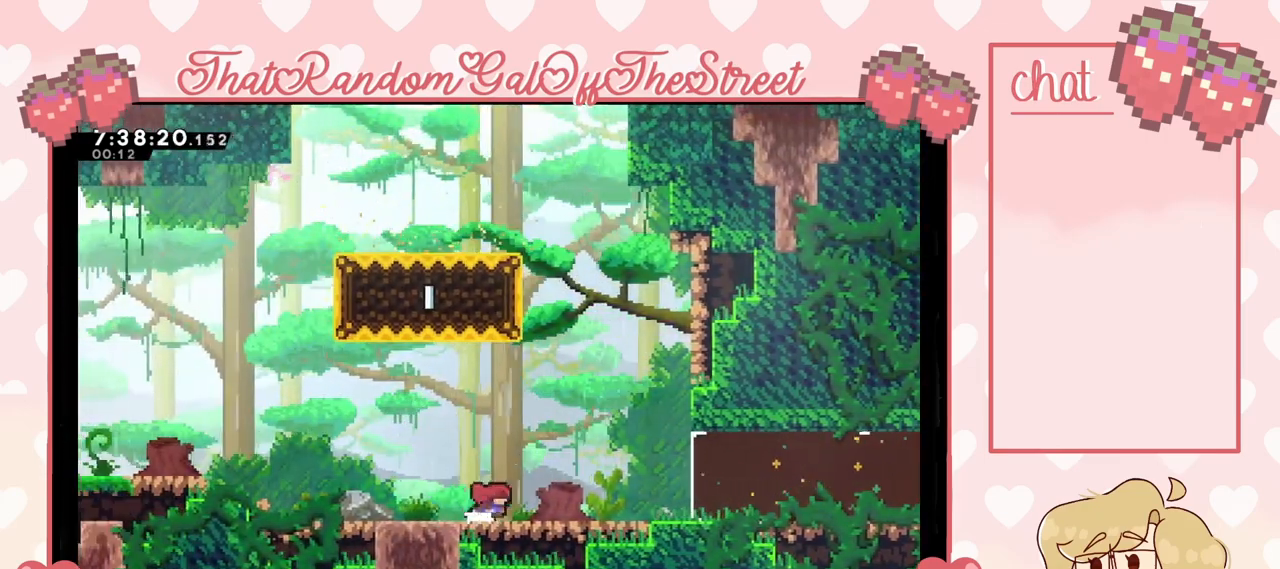
{"buttons": ["X"], "left_stick": "up", "right_stick": "center", "events": [[133, "A", "down"], [267, "left_stick", "up"], [300, "A", "up"], [333, "X", "down"]]}
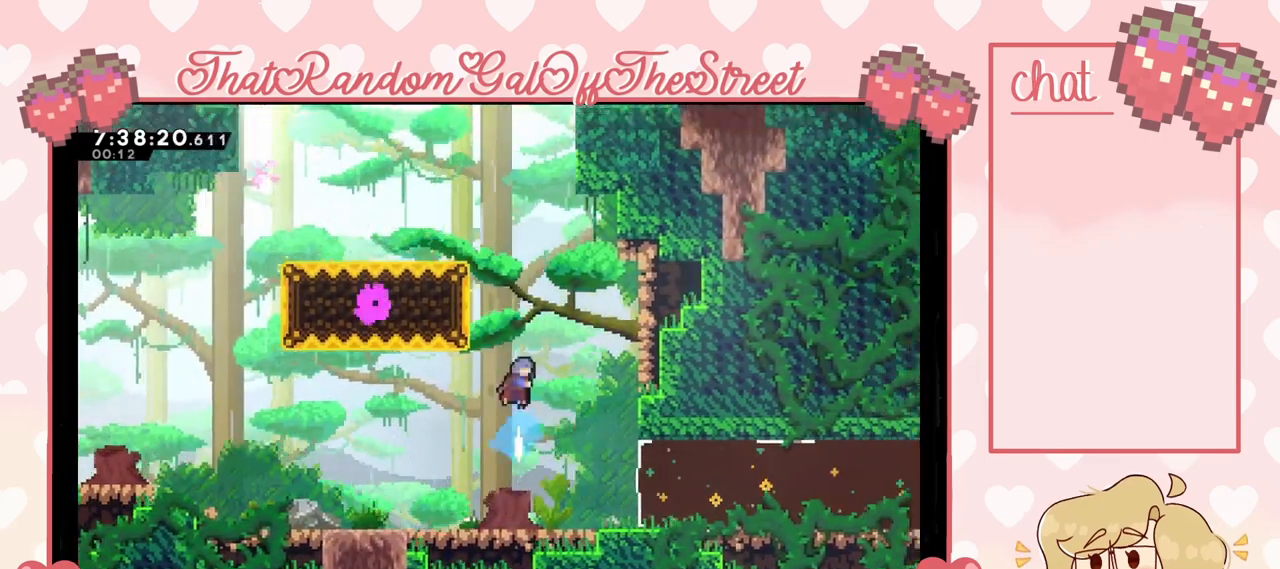
{"buttons": ["A", "L2"], "left_stick": "up-left", "right_stick": "center", "events": [[67, "left_stick", "up-left"], [100, "X", "up"], [233, "L2", "down"], [300, "A", "down"]]}
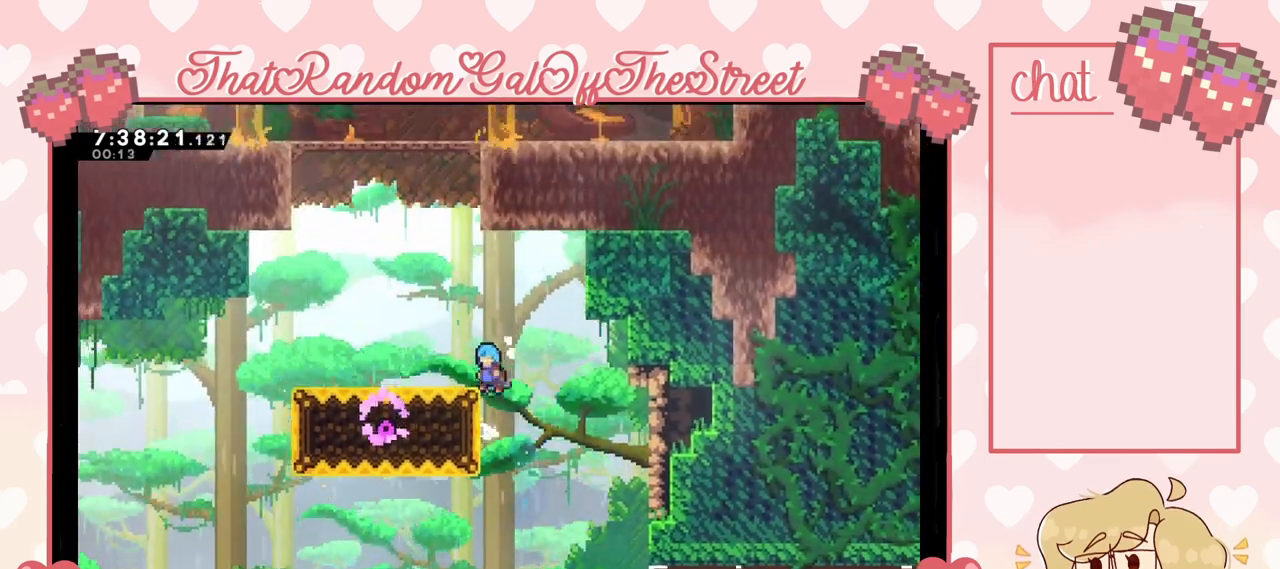
{"buttons": [], "left_stick": "up-left", "right_stick": "center", "events": [[67, "A", "up"], [67, "L2", "up"], [300, "L2", "down"], [433, "L2", "up"]]}